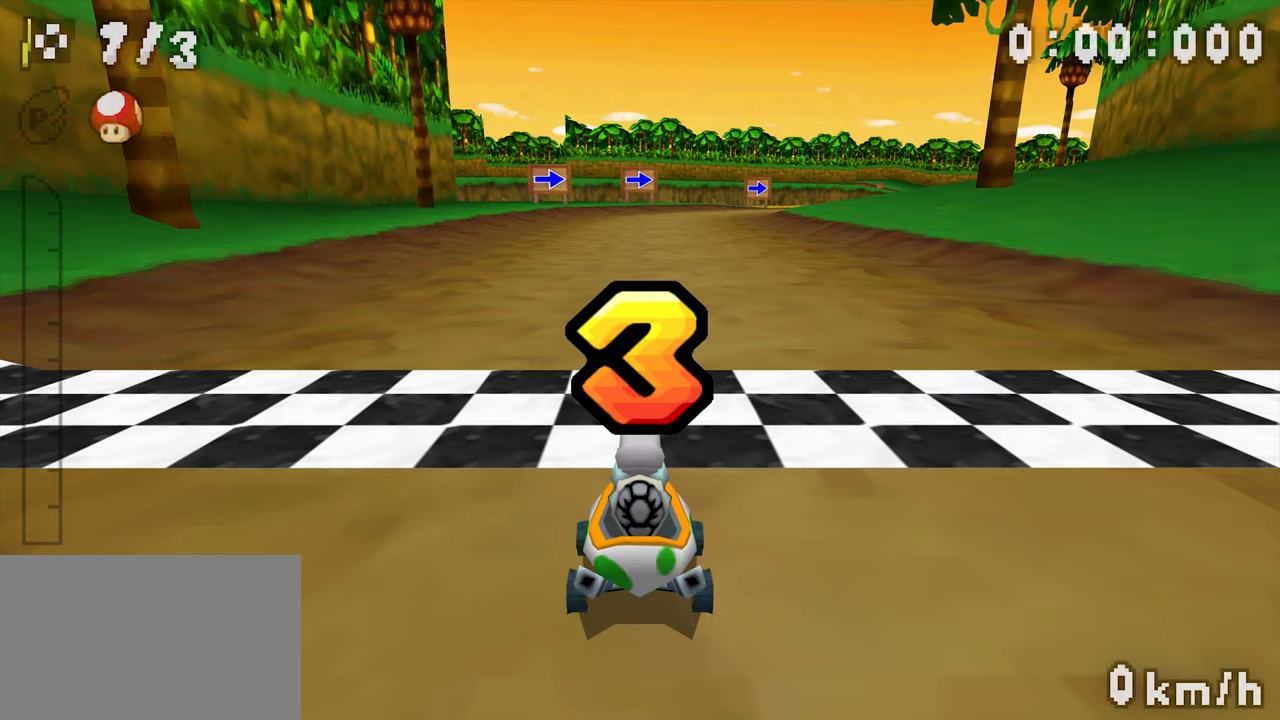
Gameplay with a controller (Nintendo layout); each line is a JSON object with the inputs held at the frame after it (dt_ms = milliseconds from this image to that frame). "events" lists button and stick changes between this image and that frame as [ms after this image, input, new state], when the widget could be followed in between. Not read: DPAD_DOWN L3 R3.
{"dt_ms": 500, "buttons": [], "events": []}
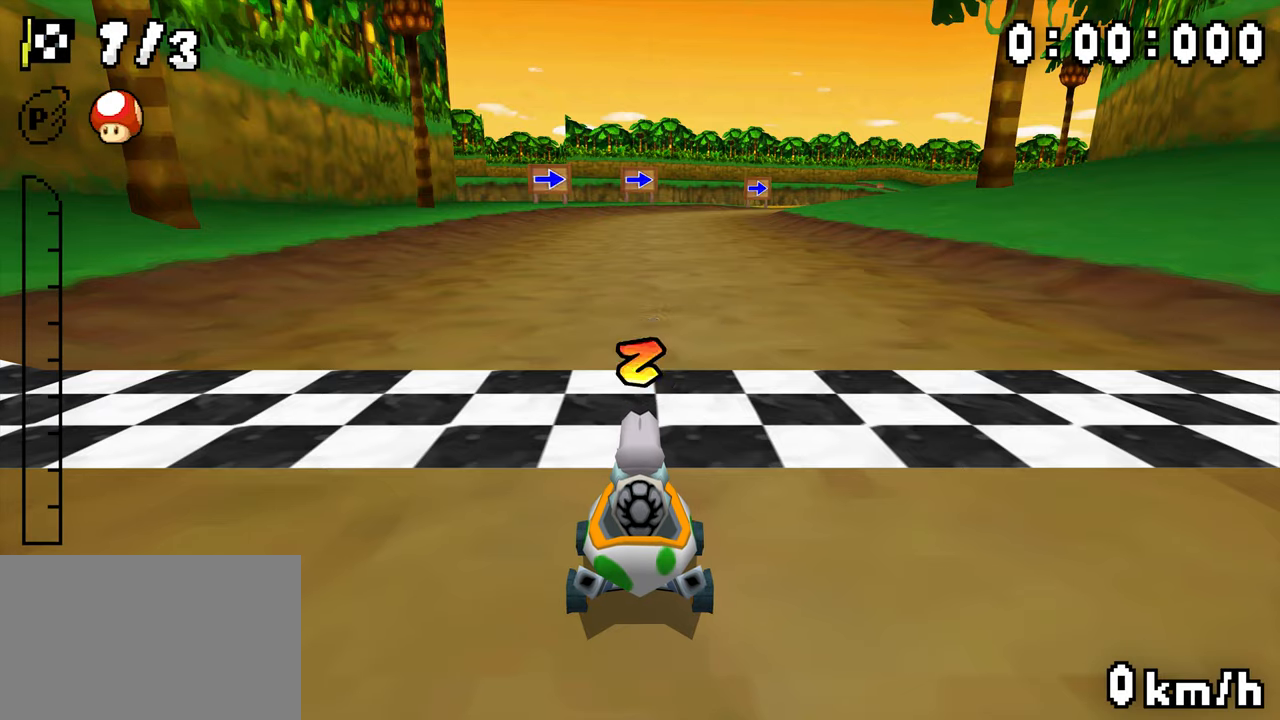
{"dt_ms": 500, "buttons": ["A"], "events": [[400, "A", "down"]]}
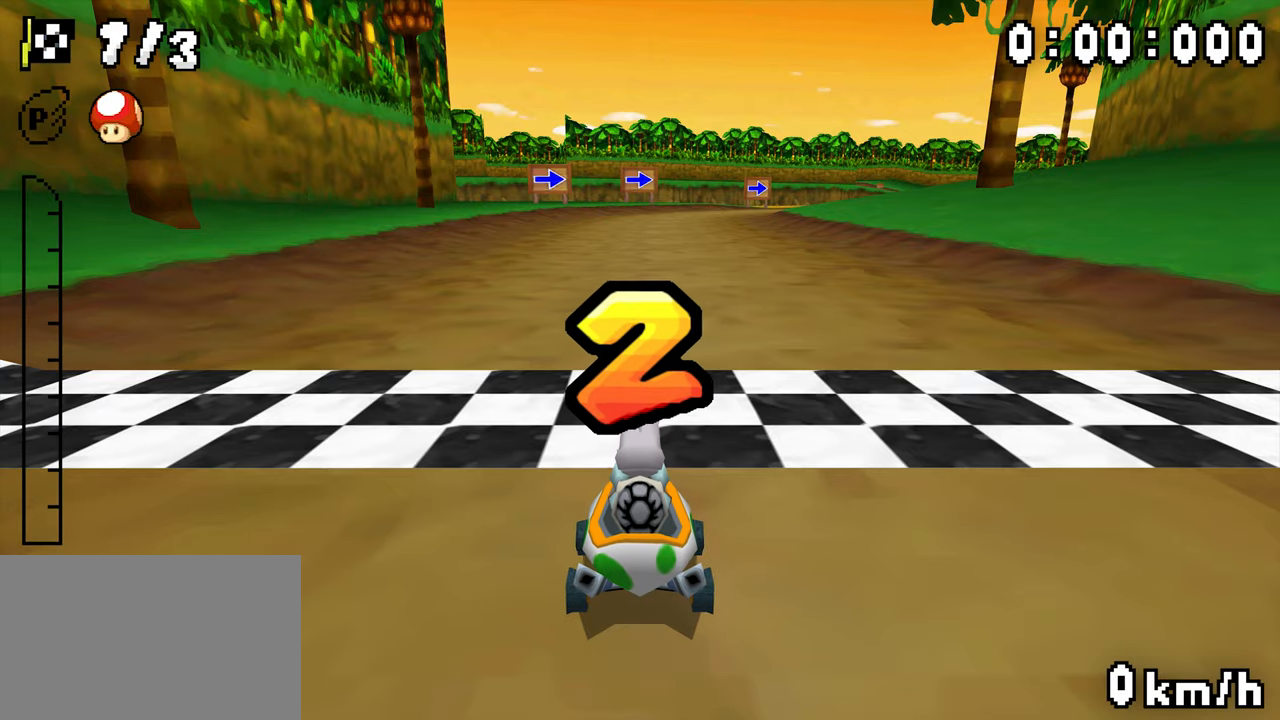
{"dt_ms": 500, "buttons": ["A"], "events": []}
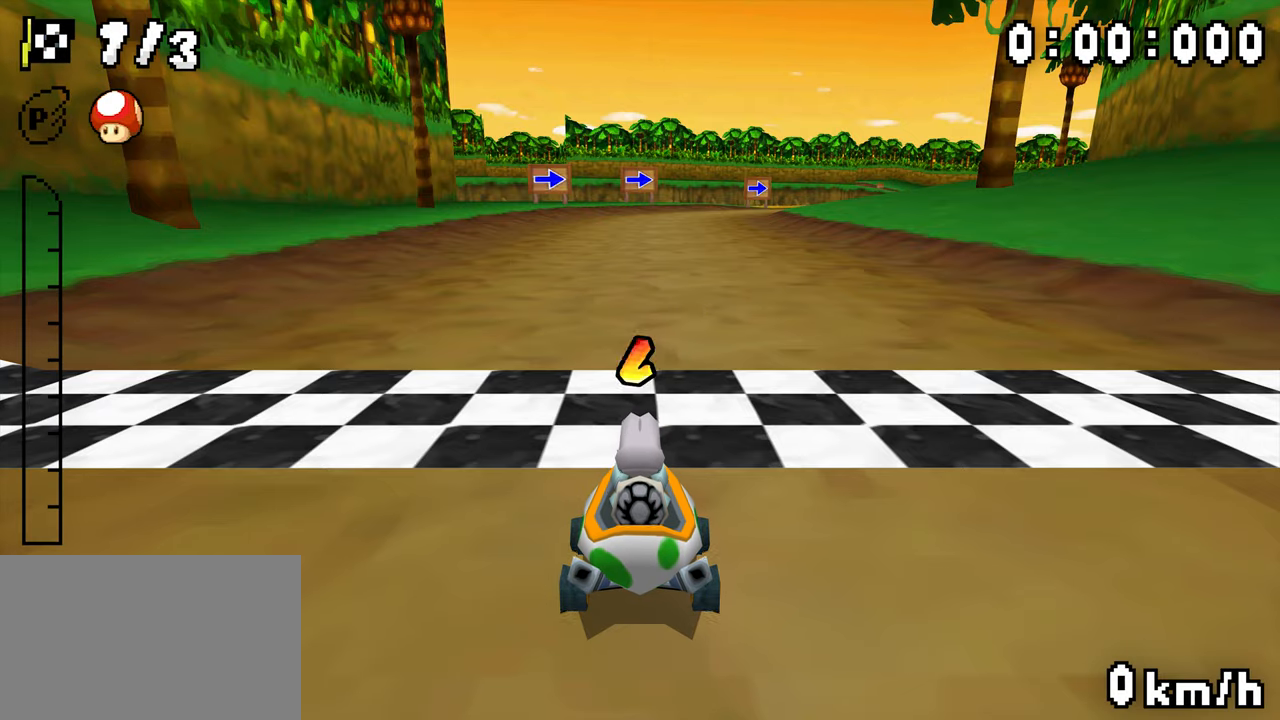
{"dt_ms": 500, "buttons": ["A", "DPAD_RIGHT"], "events": [[500, "DPAD_RIGHT", "down"]]}
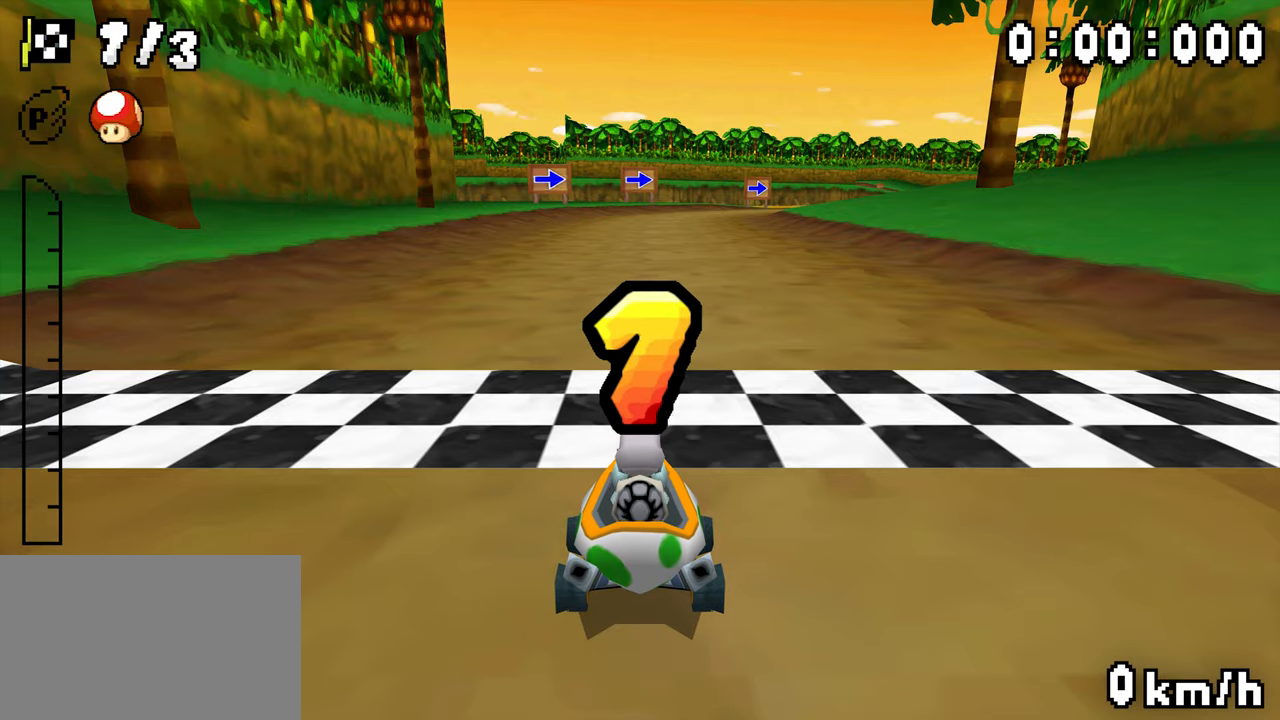
{"dt_ms": 500, "buttons": ["A", "DPAD_RIGHT"], "events": []}
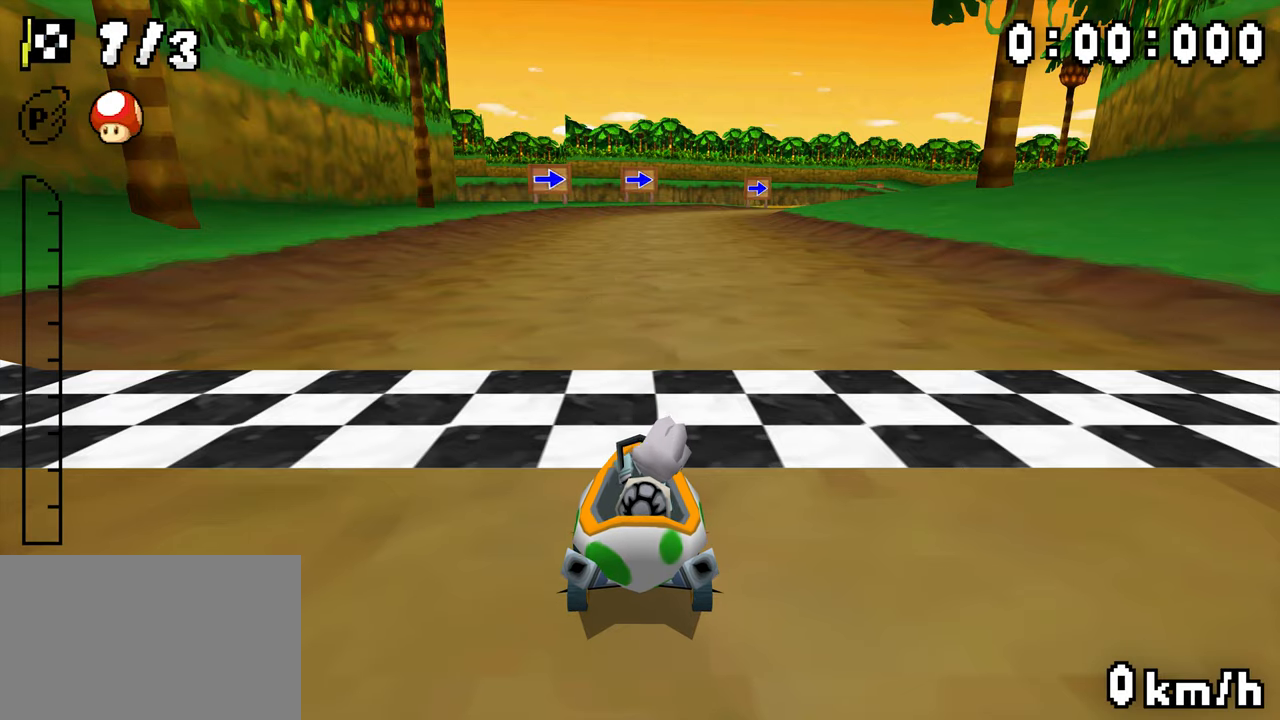
{"dt_ms": 500, "buttons": ["A", "DPAD_RIGHT"], "events": [[384, "R1", "down"], [417, "R1", "up"]]}
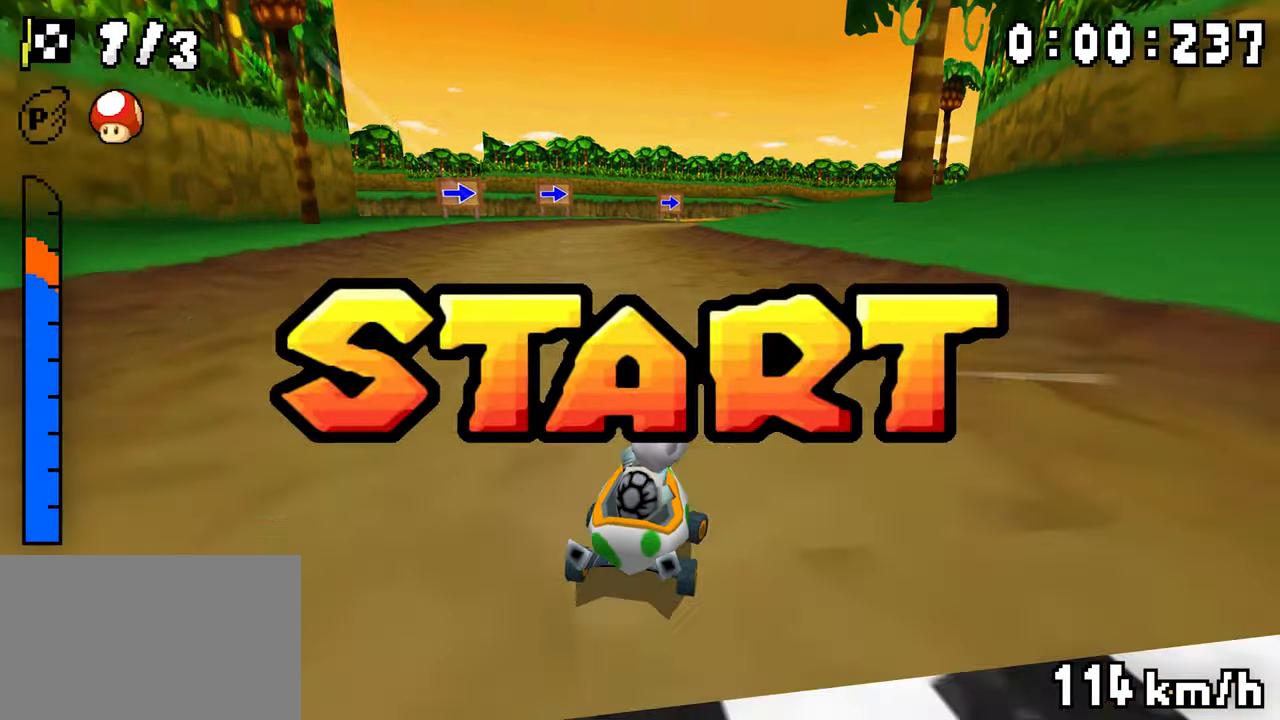
{"dt_ms": 500, "buttons": ["A", "R1", "DPAD_LEFT"], "events": [[217, "DPAD_RIGHT", "up"], [217, "R1", "down"], [317, "DPAD_RIGHT", "down"], [400, "DPAD_RIGHT", "up"], [434, "DPAD_LEFT", "down"]]}
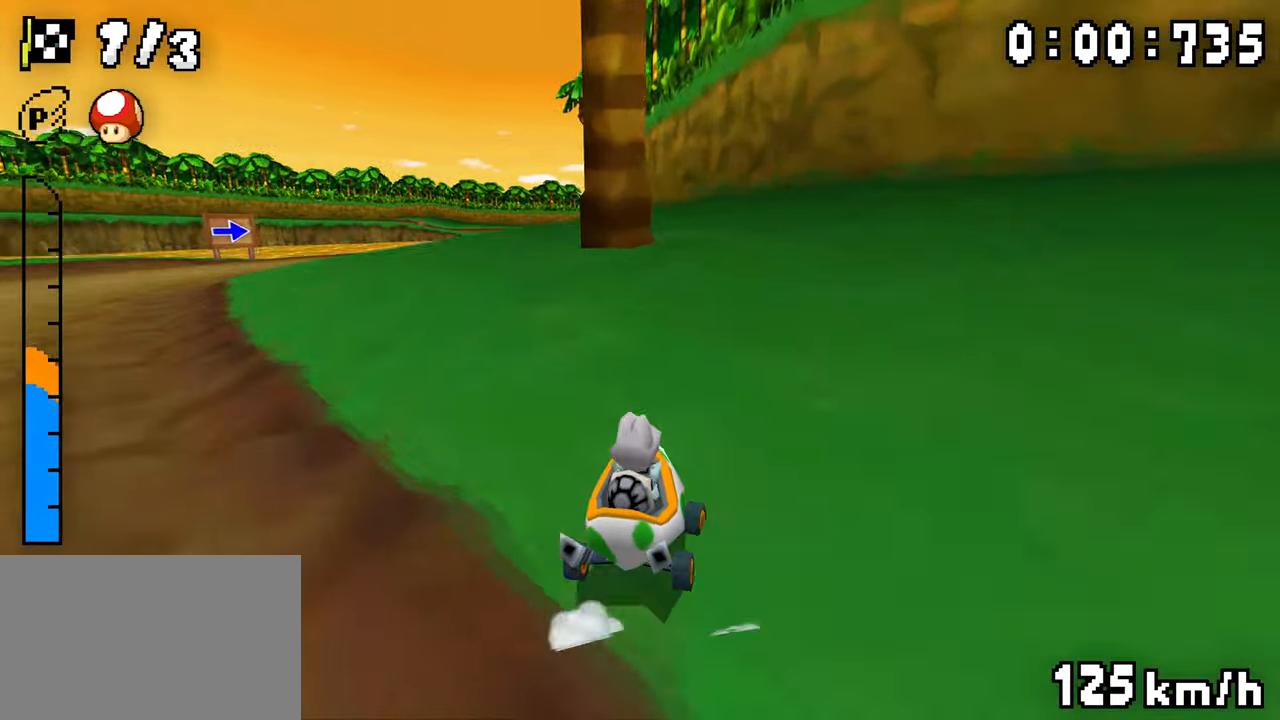
{"dt_ms": 1000, "buttons": ["A", "R1", "DPAD_RIGHT"], "events": [[117, "DPAD_LEFT", "up"], [117, "DPAD_RIGHT", "down"], [267, "DPAD_RIGHT", "up"], [317, "DPAD_LEFT", "down"], [500, "DPAD_LEFT", "up"], [567, "R1", "up"], [617, "R1", "down"], [750, "DPAD_LEFT", "down"], [950, "DPAD_LEFT", "up"], [950, "DPAD_RIGHT", "down"]]}
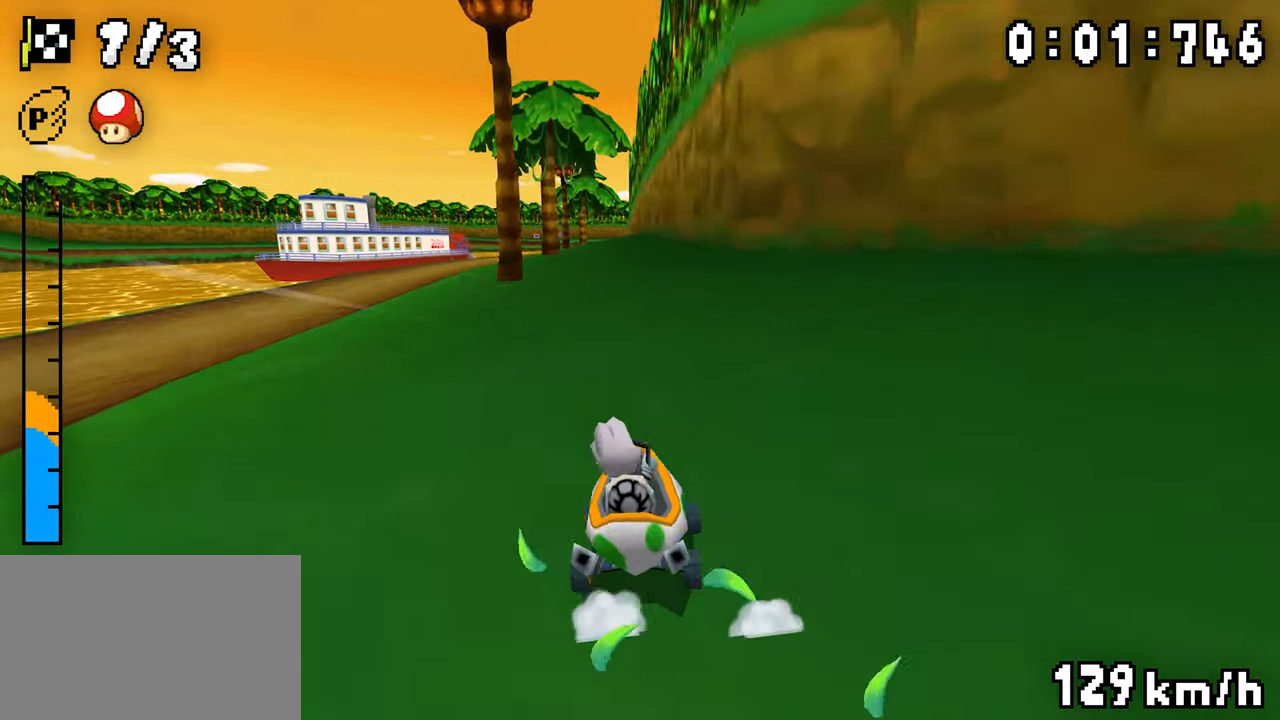
{"dt_ms": 500, "buttons": ["A", "R1", "DPAD_RIGHT"], "events": [[117, "DPAD_LEFT", "down"], [117, "DPAD_RIGHT", "up"], [217, "DPAD_LEFT", "up"], [334, "DPAD_RIGHT", "down"]]}
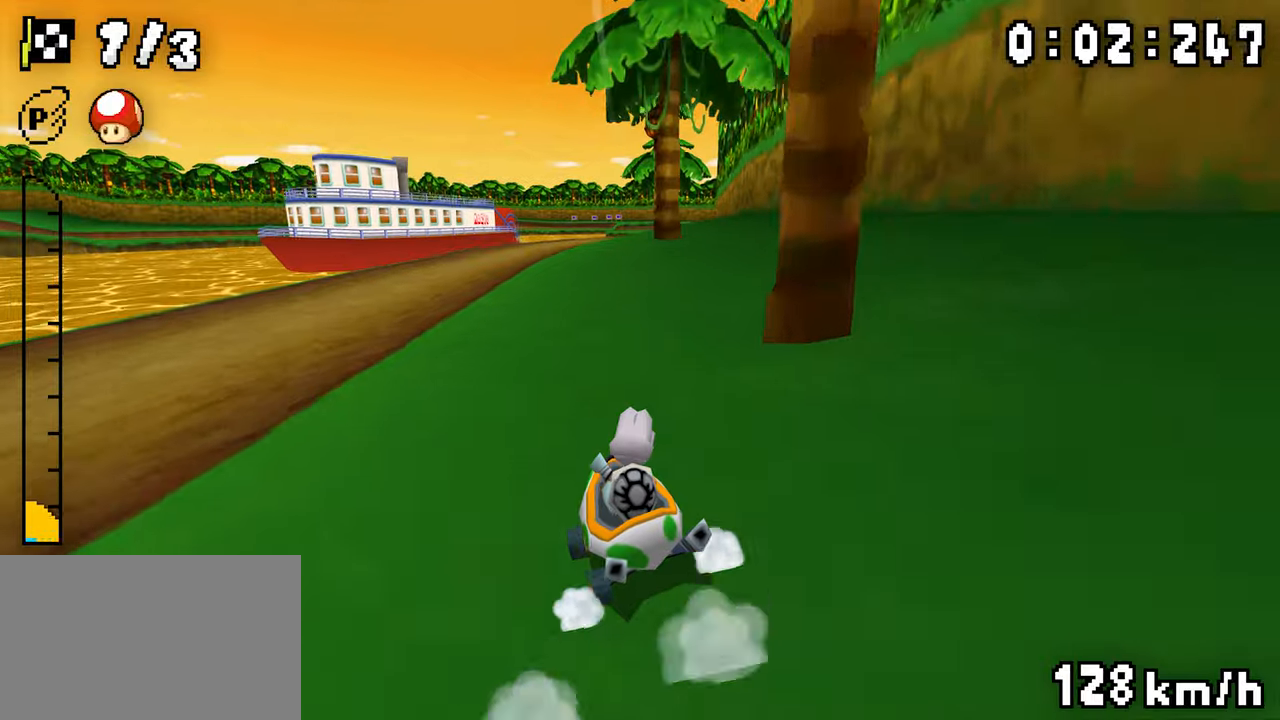
{"dt_ms": 500, "buttons": ["A", "R1", "DPAD_LEFT"], "events": [[84, "DPAD_RIGHT", "up"], [150, "DPAD_RIGHT", "down"], [150, "R1", "up"], [184, "R1", "down"], [450, "DPAD_RIGHT", "up"], [467, "DPAD_LEFT", "down"]]}
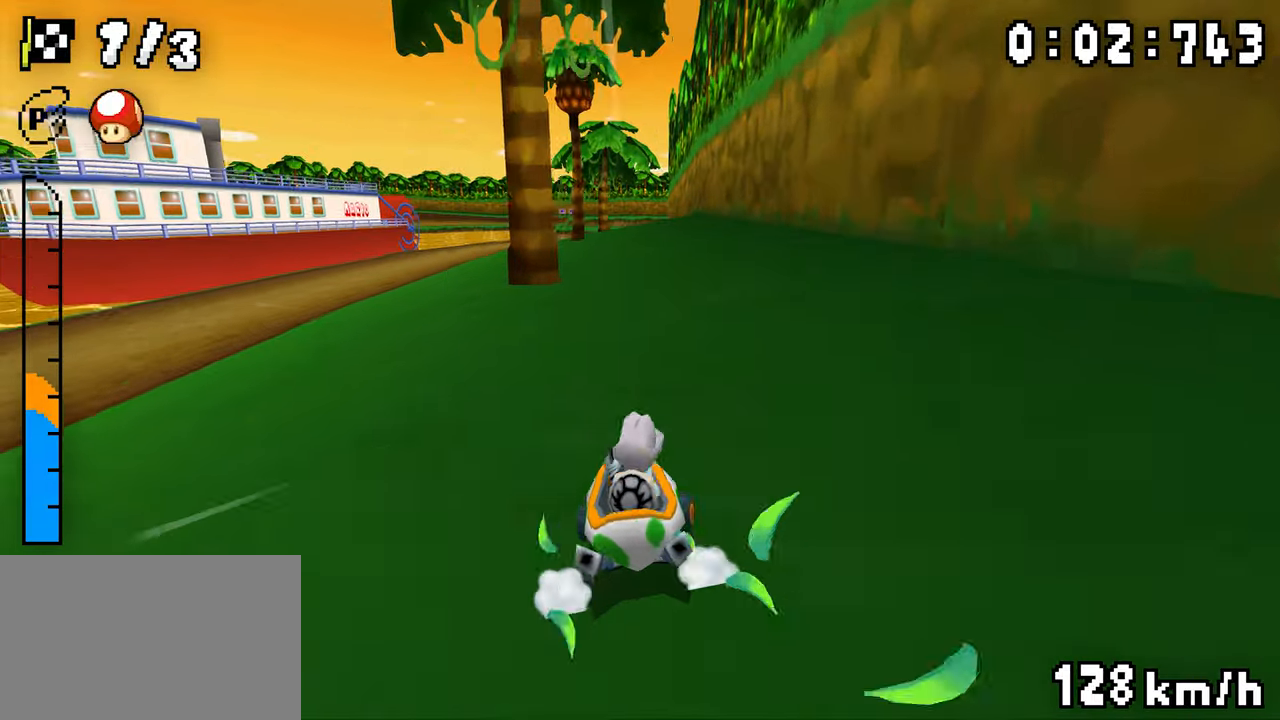
{"dt_ms": 1000, "buttons": ["A", "R1", "DPAD_RIGHT"], "events": [[150, "DPAD_LEFT", "up"], [150, "DPAD_RIGHT", "down"], [300, "DPAD_RIGHT", "up"], [334, "DPAD_LEFT", "down"], [500, "DPAD_LEFT", "up"], [567, "R1", "up"], [600, "R1", "down"], [734, "DPAD_LEFT", "down"], [850, "DPAD_LEFT", "up"], [884, "DPAD_RIGHT", "down"]]}
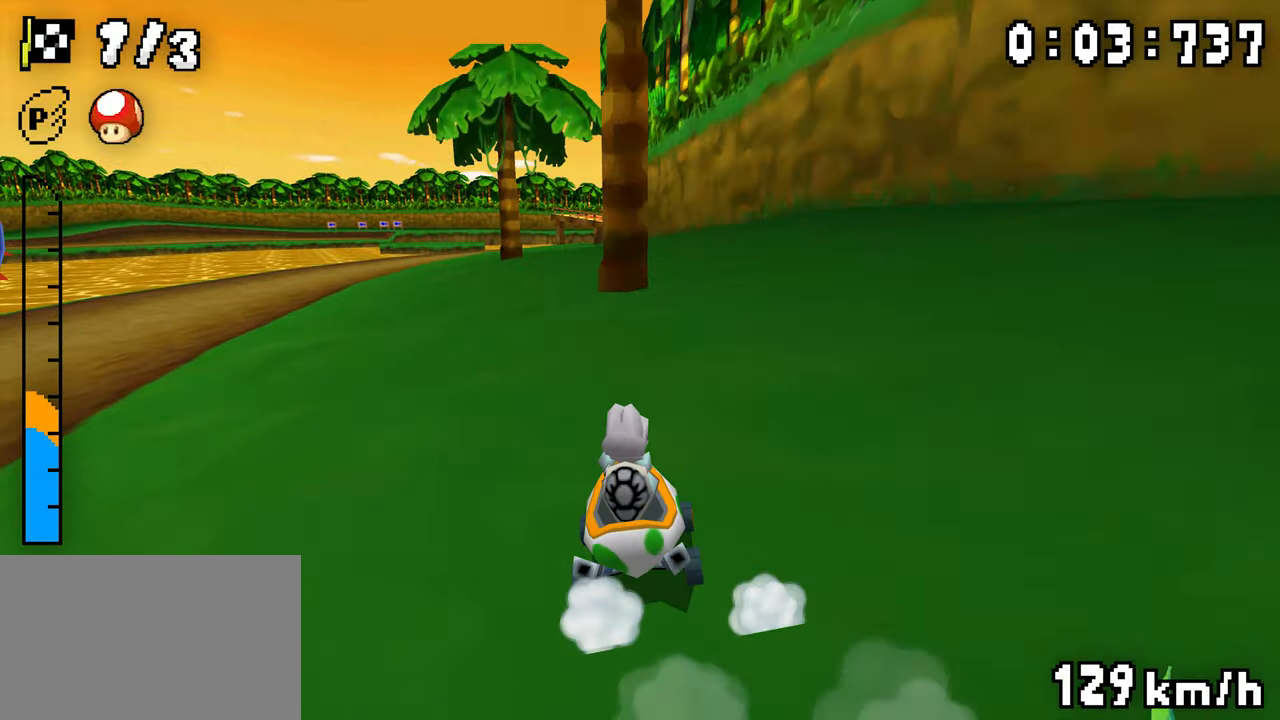
{"dt_ms": 500, "buttons": ["A"], "events": [[50, "DPAD_LEFT", "down"], [50, "DPAD_RIGHT", "up"], [117, "DPAD_LEFT", "up"], [250, "DPAD_RIGHT", "down"], [434, "DPAD_LEFT", "down"], [434, "DPAD_RIGHT", "up"], [500, "DPAD_LEFT", "up"], [500, "R1", "up"]]}
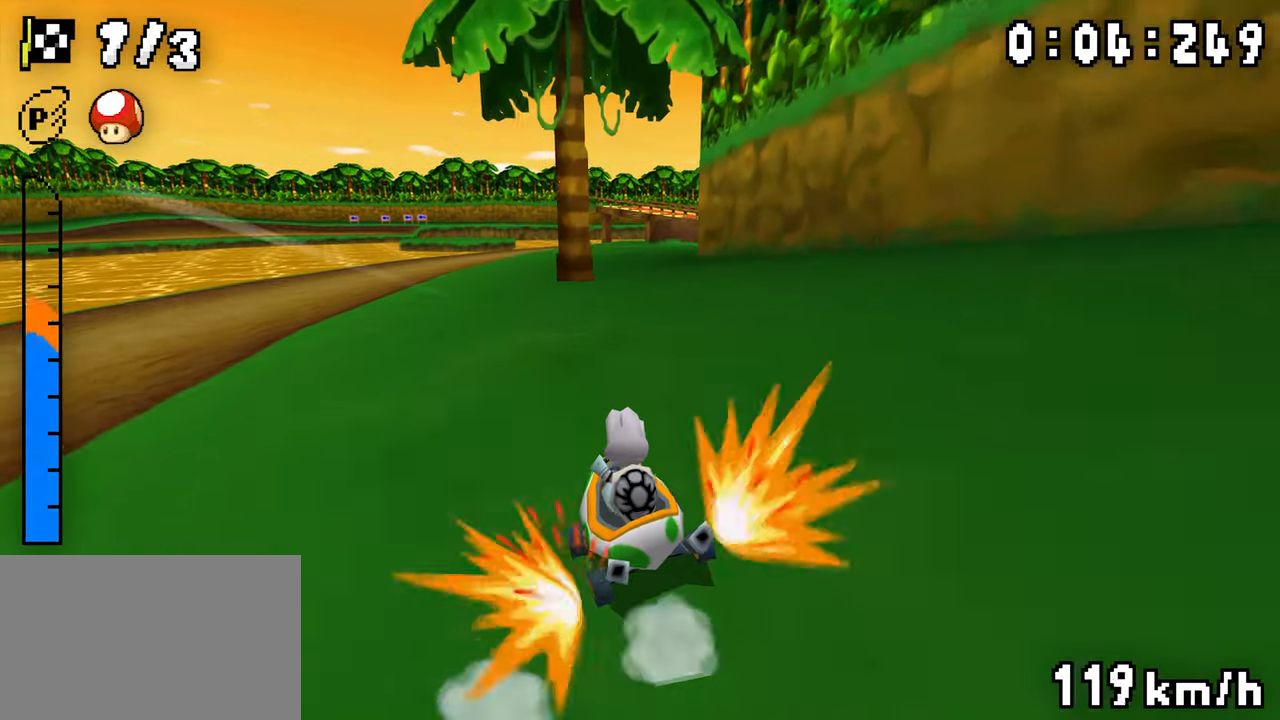
{"dt_ms": 500, "buttons": ["A", "R1", "DPAD_LEFT"], "events": [[50, "R1", "down"], [84, "DPAD_RIGHT", "down"], [400, "DPAD_LEFT", "down"], [400, "DPAD_RIGHT", "up"]]}
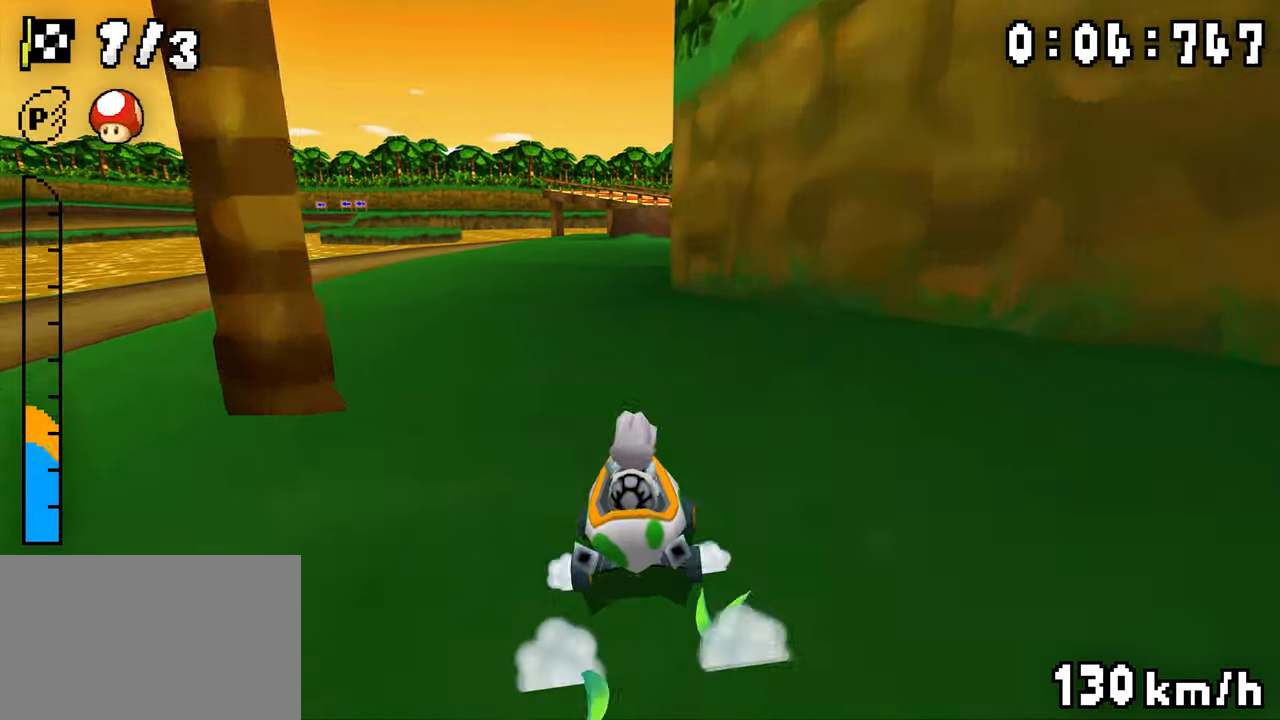
{"dt_ms": 500, "buttons": ["A"], "events": [[100, "DPAD_LEFT", "up"], [100, "DPAD_RIGHT", "down"], [267, "DPAD_LEFT", "down"], [267, "DPAD_RIGHT", "up"], [450, "DPAD_LEFT", "up"], [484, "R1", "up"]]}
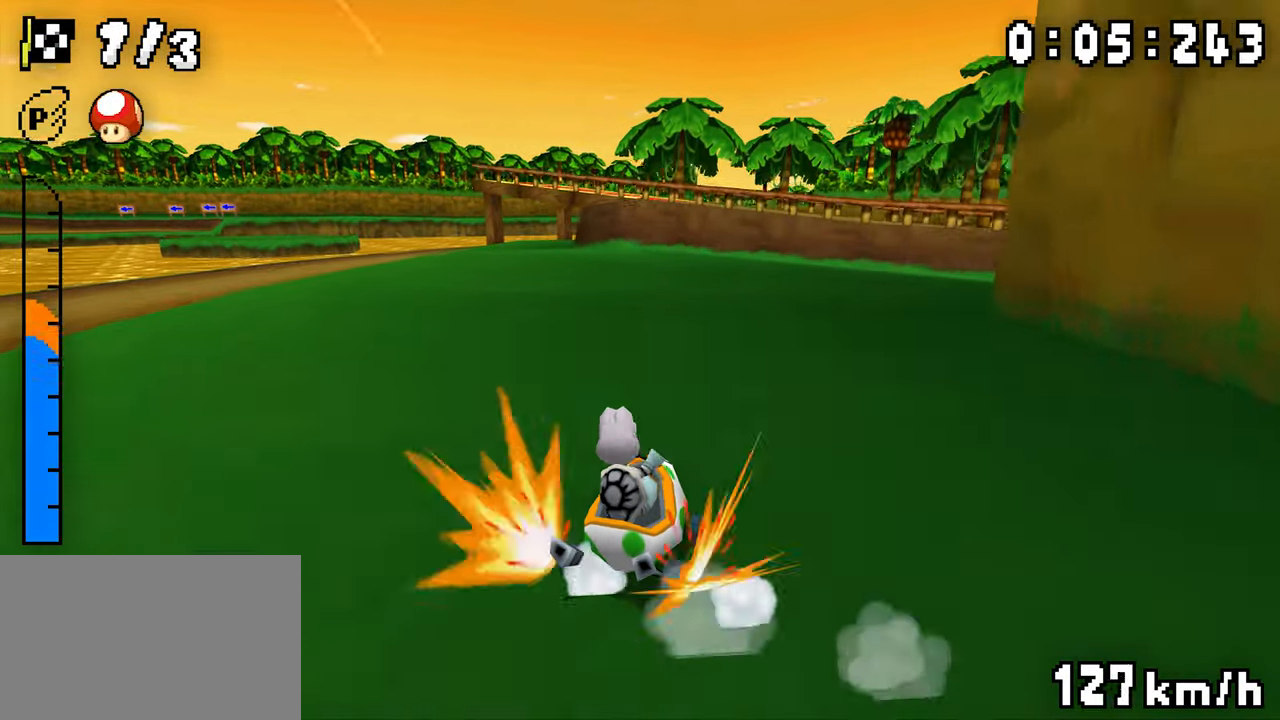
{"dt_ms": 500, "buttons": ["A", "R1", "DPAD_RIGHT"], "events": [[34, "R1", "down"], [167, "DPAD_RIGHT", "down"], [284, "DPAD_RIGHT", "up"], [300, "DPAD_LEFT", "down"], [500, "DPAD_LEFT", "up"], [500, "DPAD_RIGHT", "down"]]}
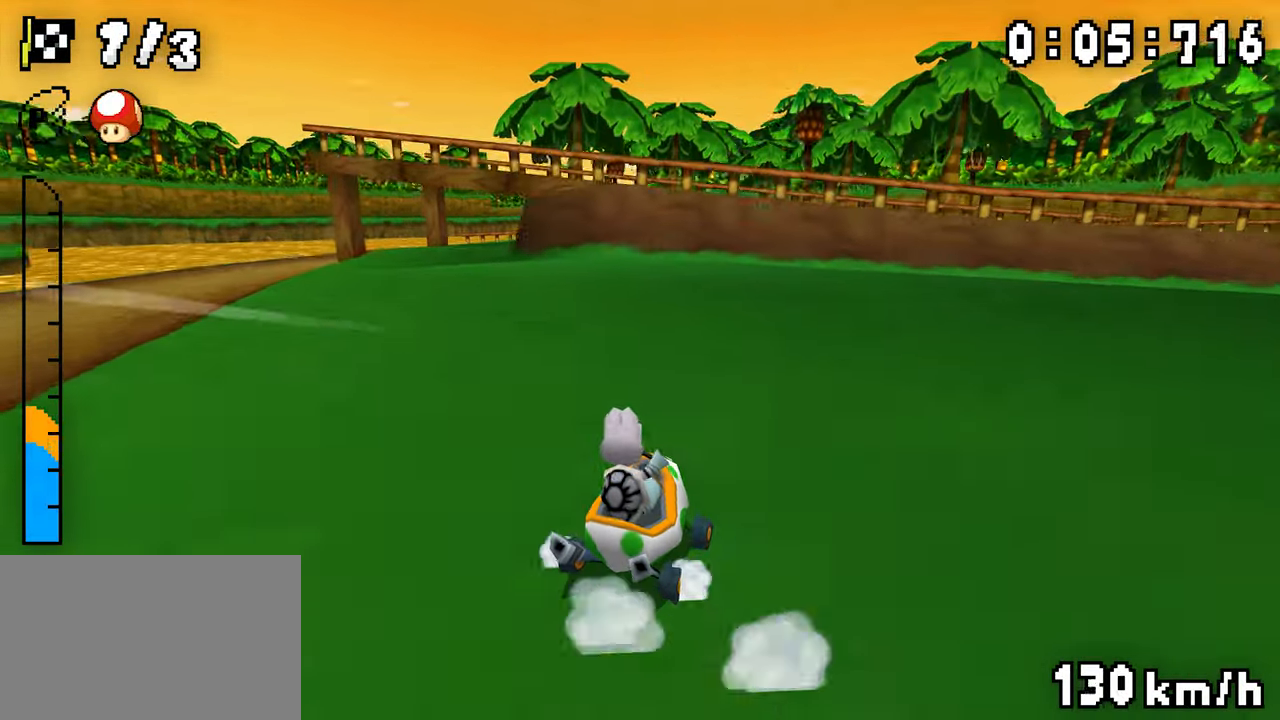
{"dt_ms": 500, "buttons": ["A", "R1"], "events": [[134, "DPAD_RIGHT", "up"], [184, "DPAD_LEFT", "down"], [367, "DPAD_LEFT", "up"], [400, "R1", "up"], [434, "R1", "down"]]}
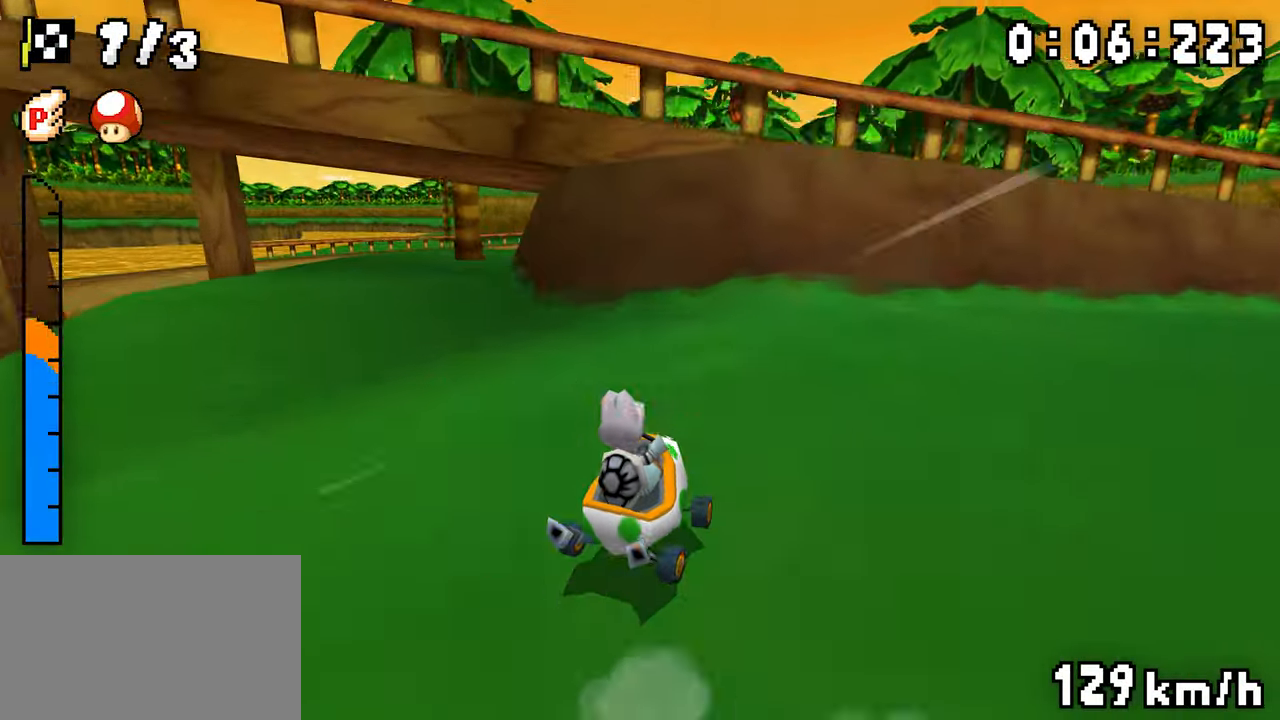
{"dt_ms": 500, "buttons": ["A", "R1", "DPAD_RIGHT"], "events": [[34, "DPAD_RIGHT", "down"], [200, "DPAD_RIGHT", "up"], [250, "DPAD_LEFT", "down"], [417, "DPAD_LEFT", "up"], [417, "DPAD_RIGHT", "down"]]}
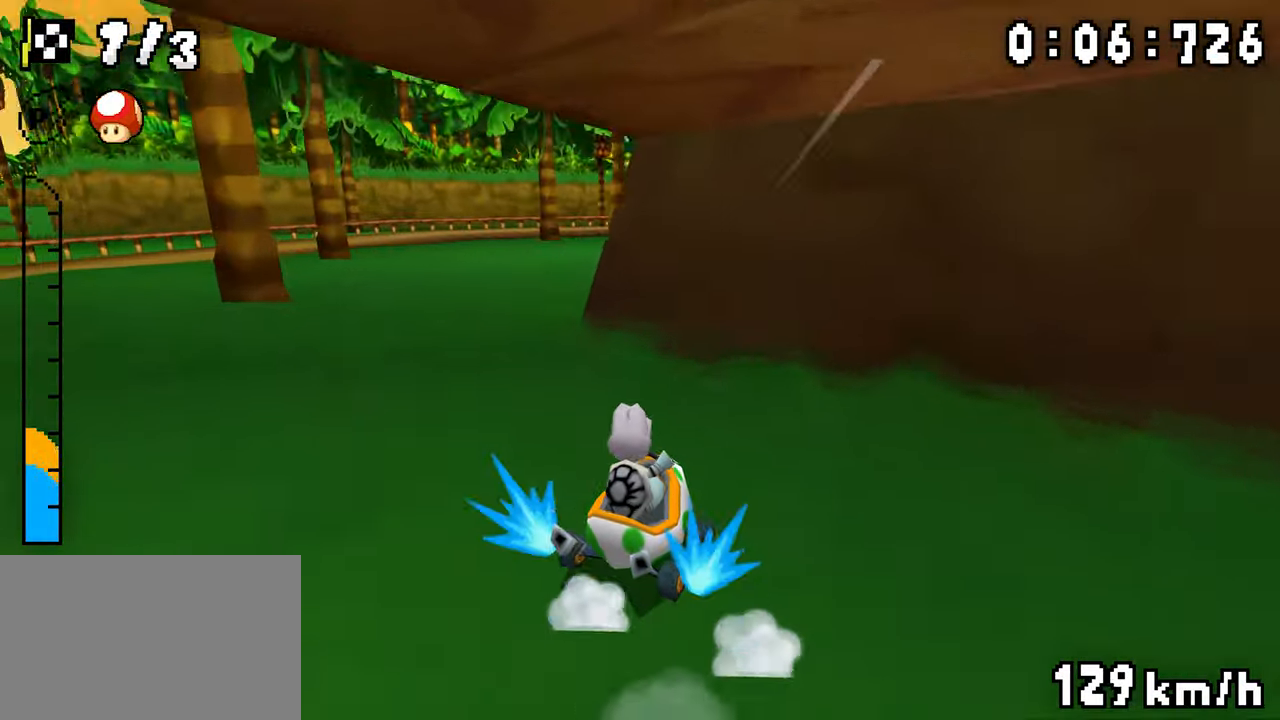
{"dt_ms": 500, "buttons": ["A", "R1", "DPAD_RIGHT"], "events": [[17, "DPAD_RIGHT", "up"], [100, "DPAD_LEFT", "down"], [284, "DPAD_LEFT", "up"], [334, "R1", "up"], [367, "R1", "down"], [400, "DPAD_RIGHT", "down"]]}
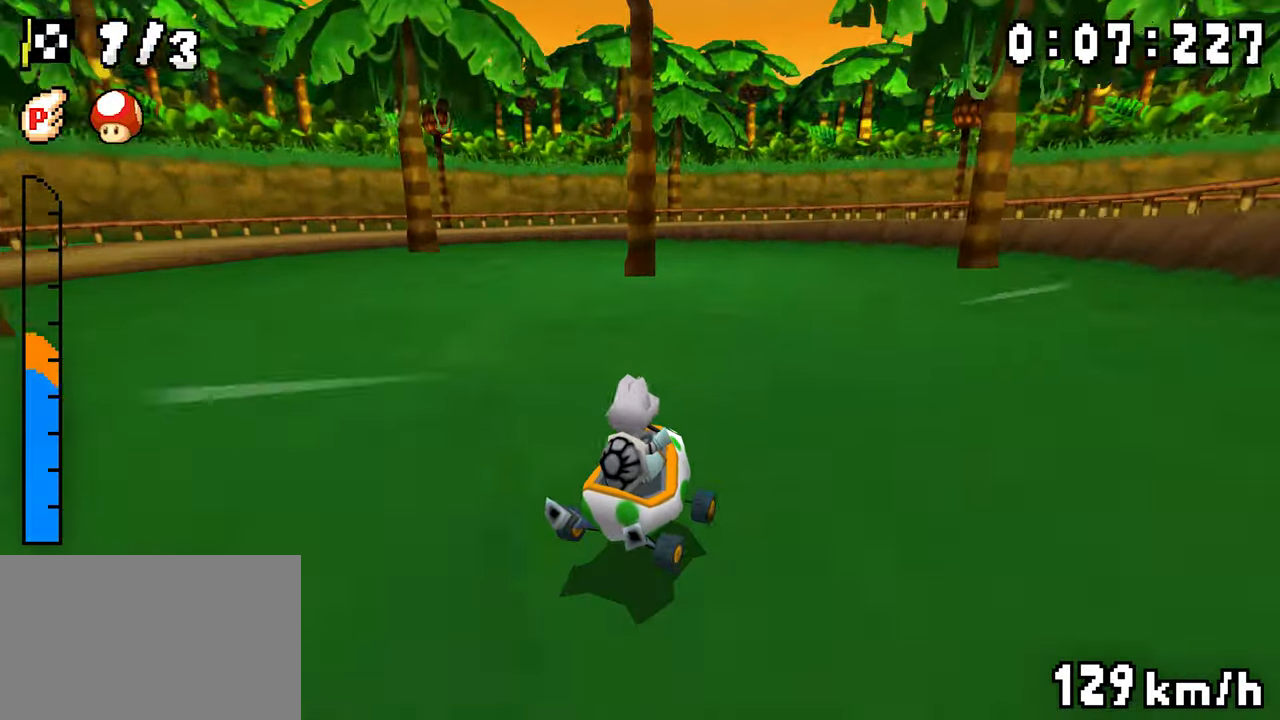
{"dt_ms": 500, "buttons": ["A", "R1", "DPAD_LEFT"], "events": [[84, "DPAD_RIGHT", "up"], [134, "DPAD_LEFT", "down"], [300, "DPAD_LEFT", "up"], [300, "DPAD_RIGHT", "down"], [484, "DPAD_LEFT", "down"], [484, "DPAD_RIGHT", "up"]]}
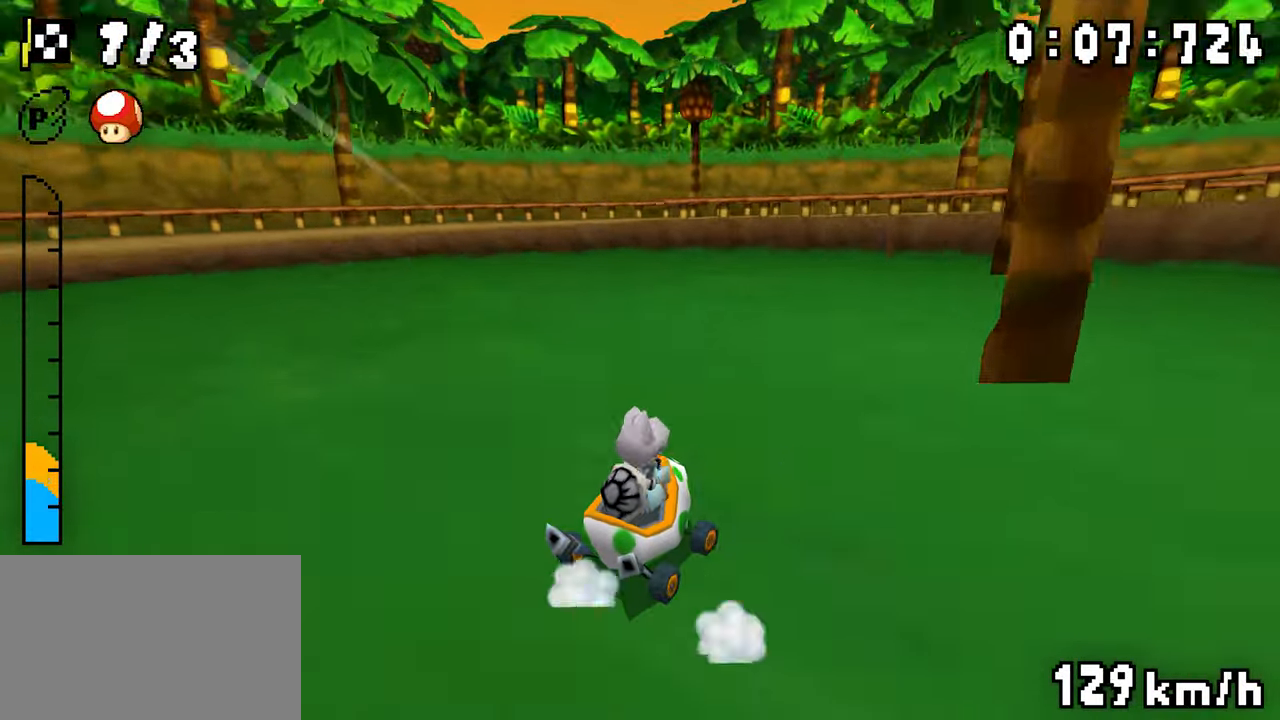
{"dt_ms": 500, "buttons": ["A", "R1", "DPAD_RIGHT"], "events": [[217, "DPAD_LEFT", "up"], [267, "DPAD_RIGHT", "down"], [267, "R1", "up"], [284, "R1", "down"]]}
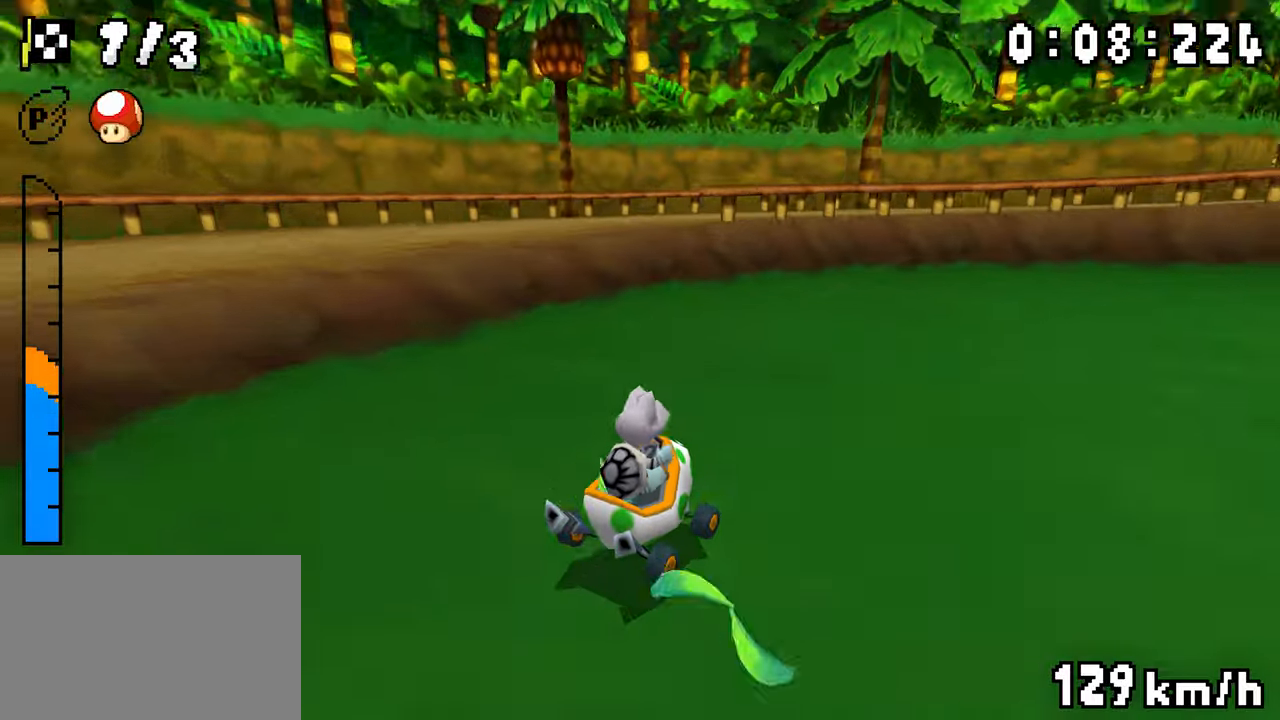
{"dt_ms": 500, "buttons": ["A", "DPAD_RIGHT"], "events": [[184, "R1", "up"]]}
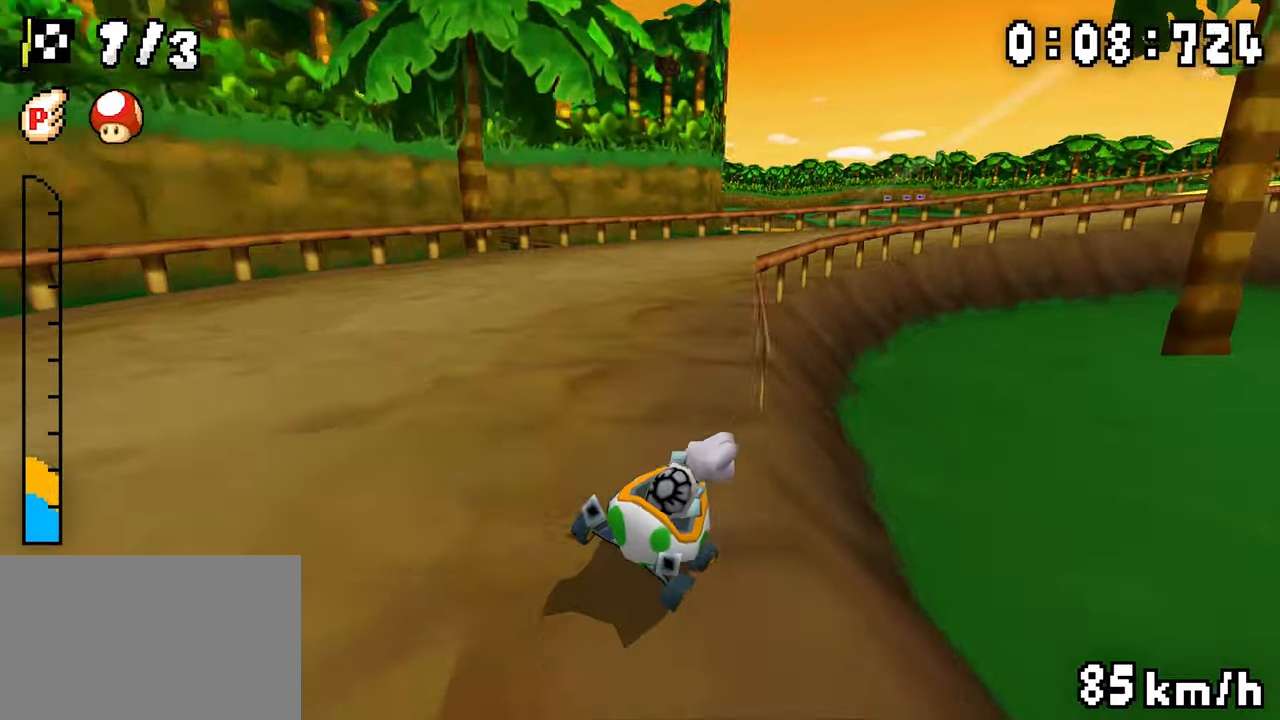
{"dt_ms": 500, "buttons": ["A", "DPAD_RIGHT"], "events": []}
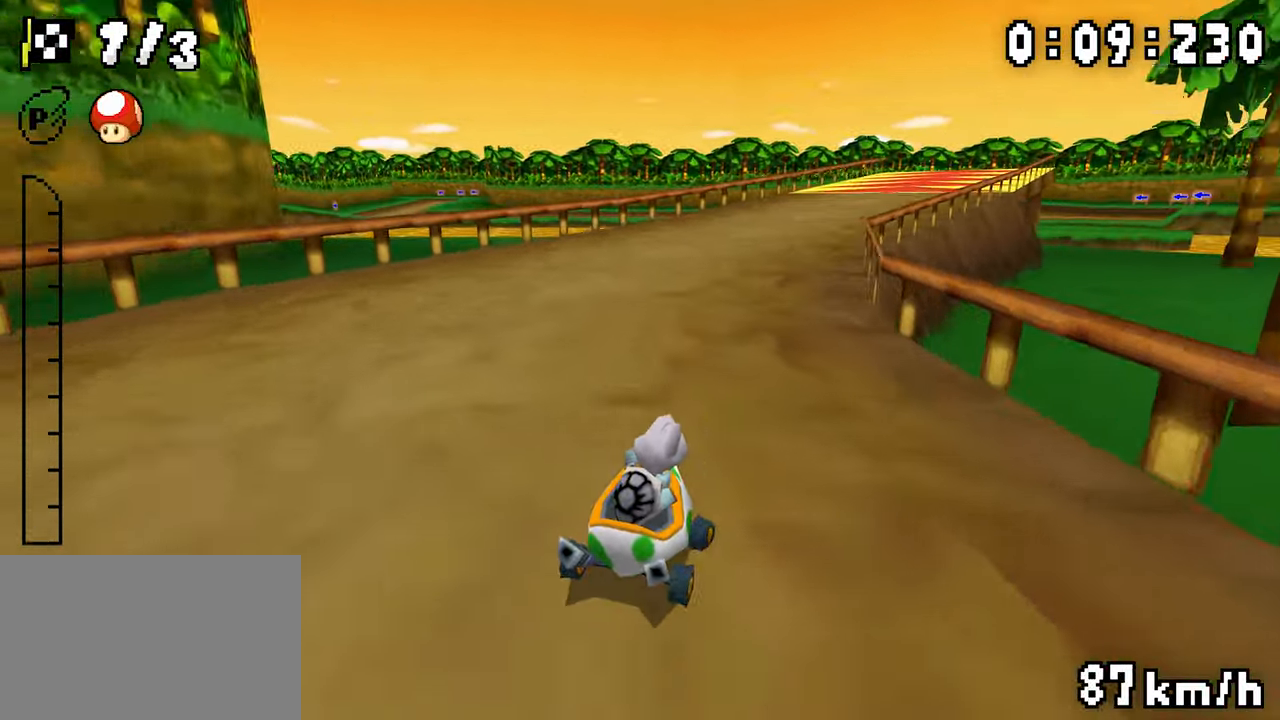
{"dt_ms": 500, "buttons": ["A", "R1", "DPAD_LEFT"], "events": [[67, "DPAD_RIGHT", "up"], [67, "R1", "down"], [184, "DPAD_LEFT", "down"], [334, "DPAD_LEFT", "up"], [334, "DPAD_RIGHT", "down"], [500, "DPAD_LEFT", "down"], [500, "DPAD_RIGHT", "up"]]}
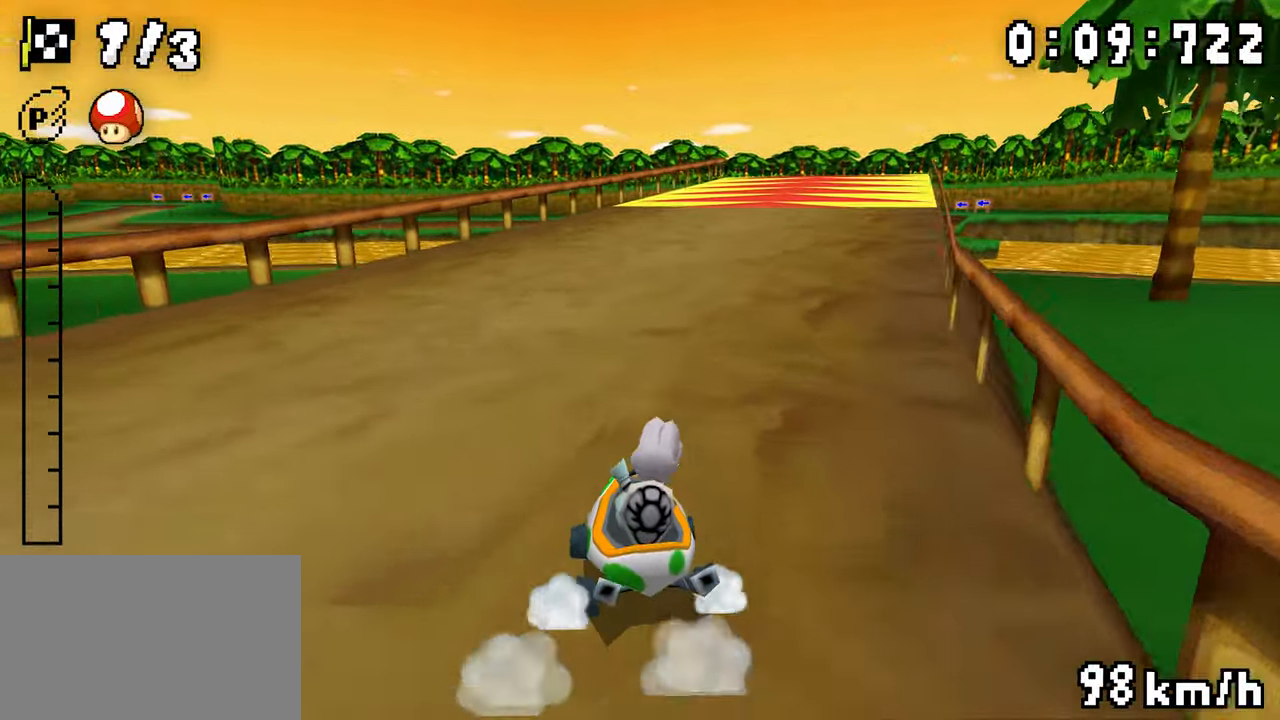
{"dt_ms": 500, "buttons": ["A", "R1", "DPAD_RIGHT"], "events": [[150, "DPAD_LEFT", "up"], [184, "DPAD_RIGHT", "down"], [367, "DPAD_LEFT", "down"], [367, "DPAD_RIGHT", "up"], [384, "R1", "up"], [417, "DPAD_LEFT", "up"], [417, "DPAD_RIGHT", "down"], [434, "R1", "down"]]}
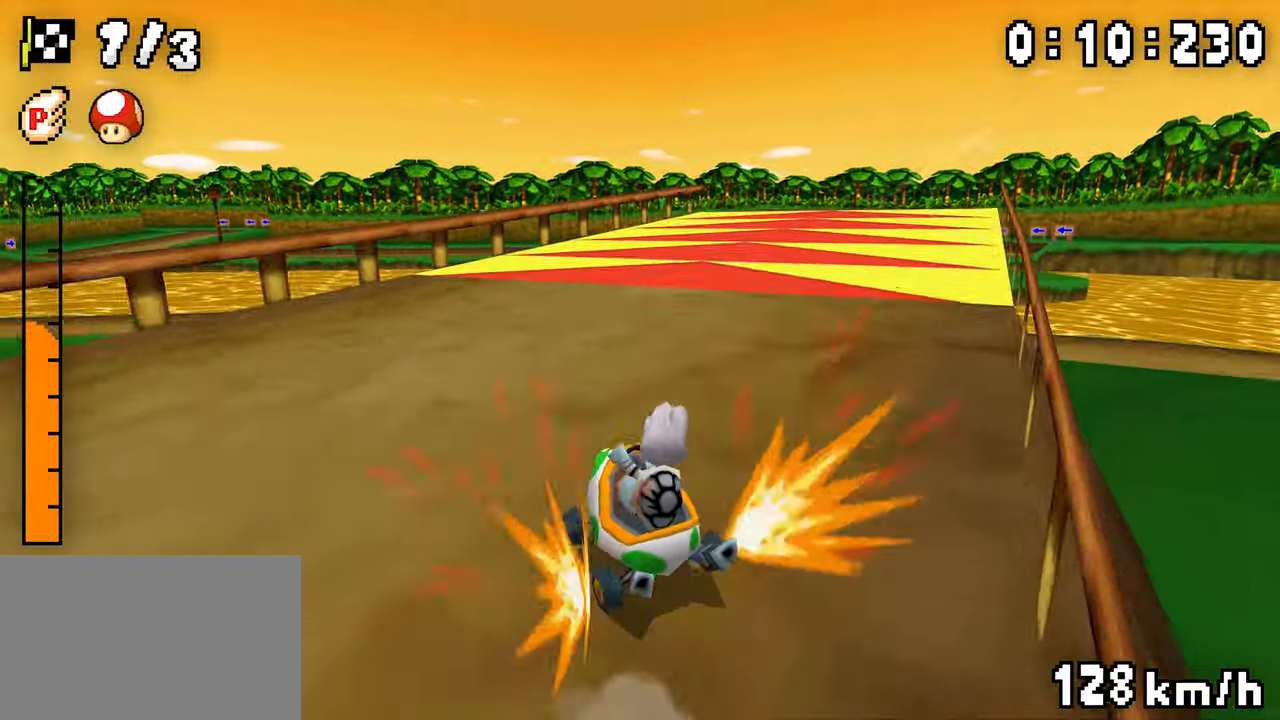
{"dt_ms": 1000, "buttons": ["DPAD_LEFT"]}
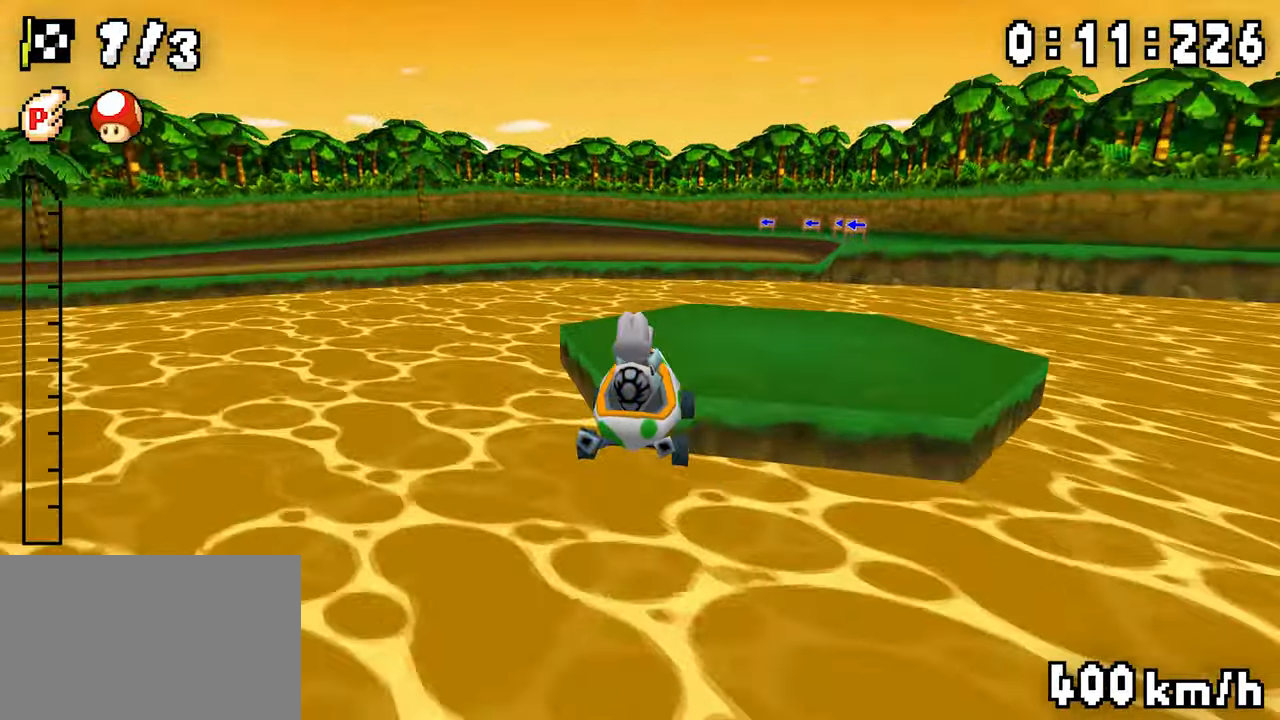
{"dt_ms": 1000, "buttons": ["DPAD_LEFT"]}
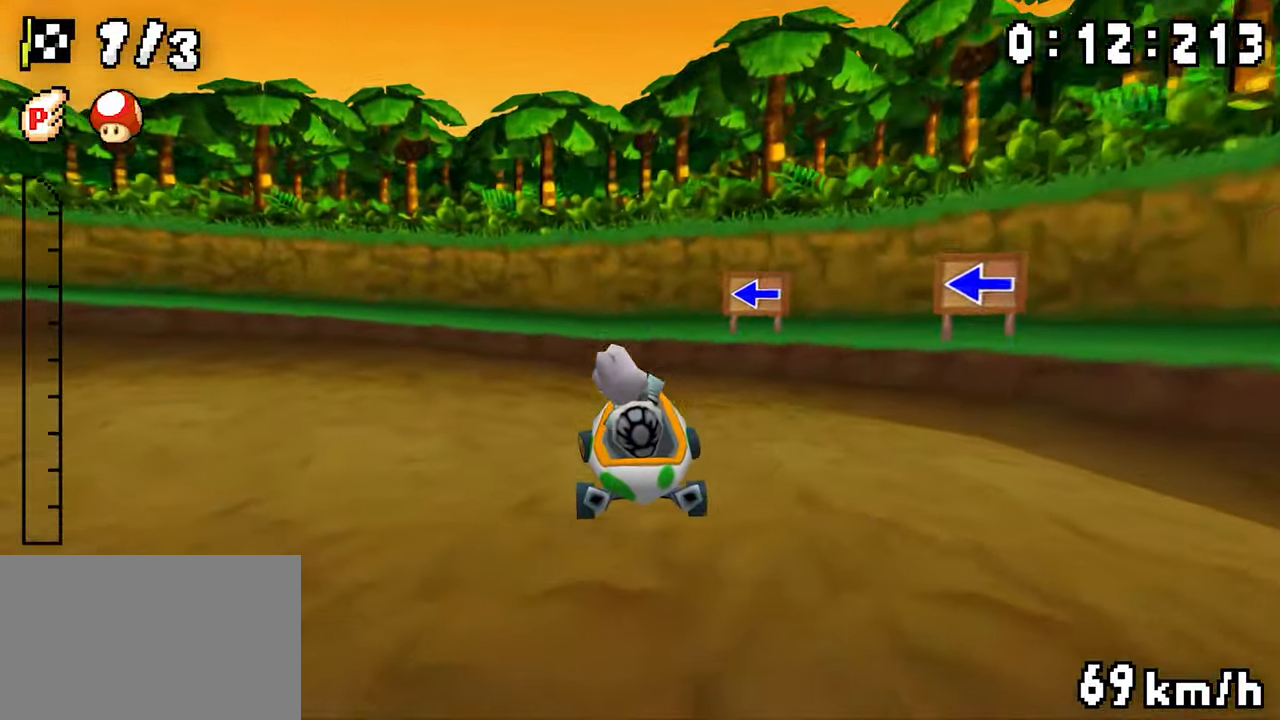
{"dt_ms": 500, "buttons": ["DPAD_LEFT"], "events": []}
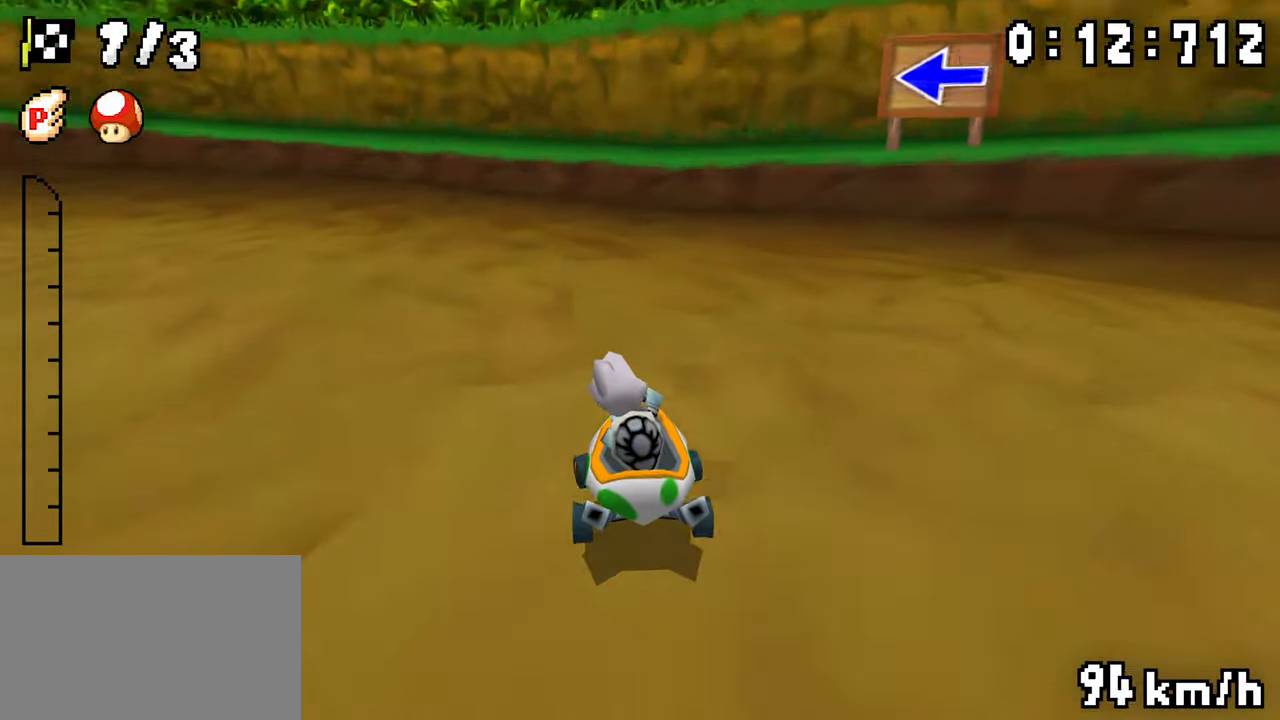
{"dt_ms": 500, "buttons": ["A", "DPAD_LEFT"], "events": [[484, "A", "down"]]}
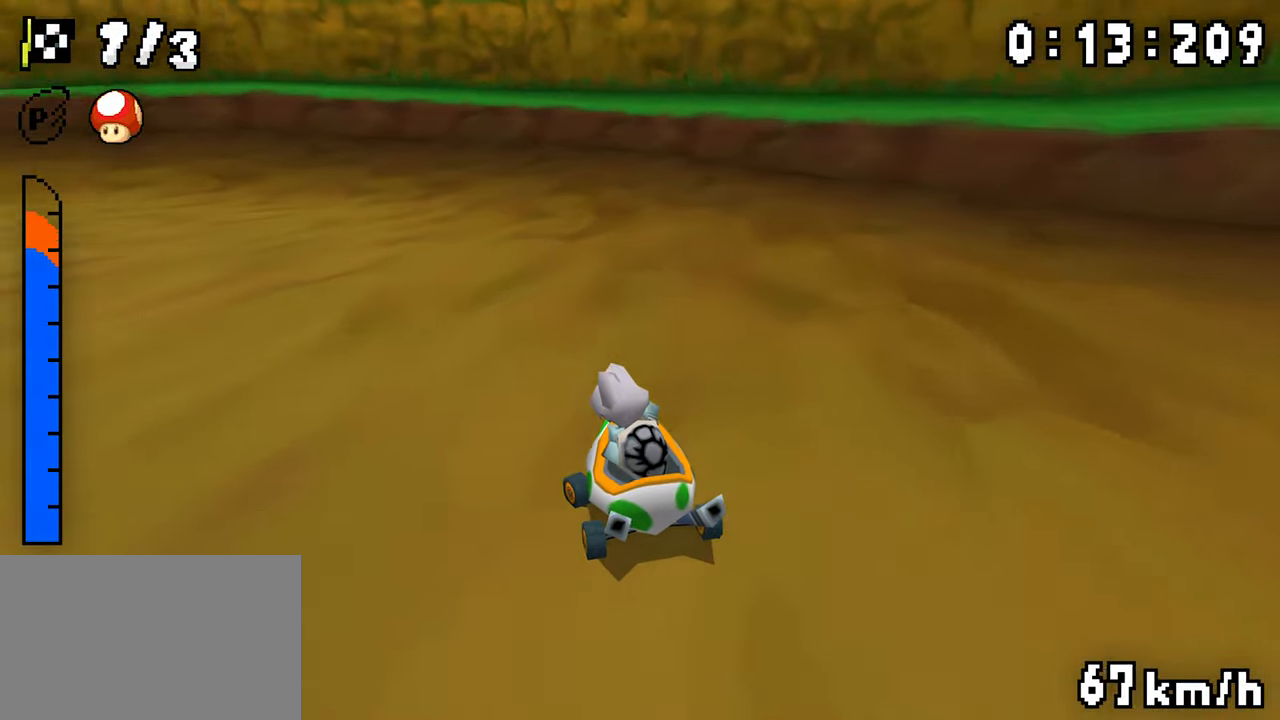
{"dt_ms": 500, "buttons": ["A", "DPAD_LEFT"], "events": []}
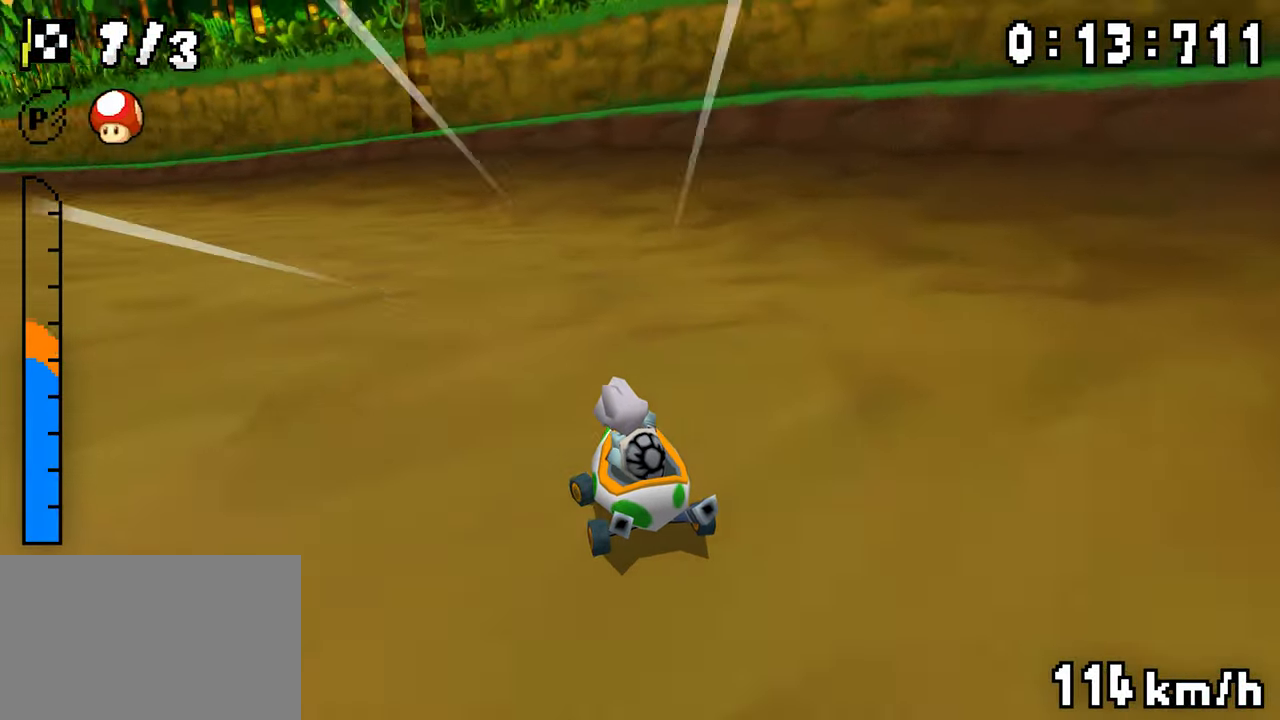
{"dt_ms": 500, "buttons": ["A", "R1"], "events": [[434, "DPAD_LEFT", "up"], [450, "R1", "down"]]}